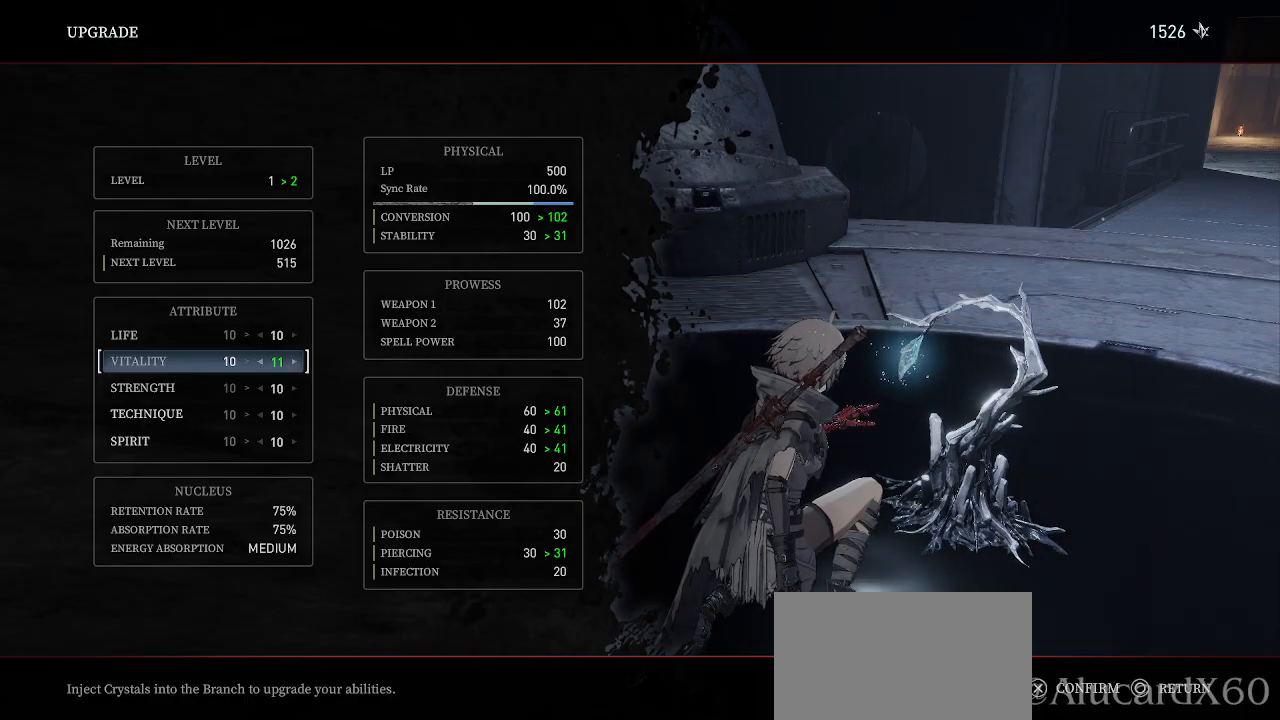
Gameplay with a controller (PlayStation layout); each line is a JSON object with the inputs held at the frame after it. "events" lists button and stick changes between this image and that frame as [ms after this image, input, new state], when the widget could be followed in between. Not read: TOUCHPAD.
{"buttons": [], "left_stick": "center", "right_stick": "center", "events": [[267, "SQUARE", "down"], [417, "SQUARE", "up"]]}
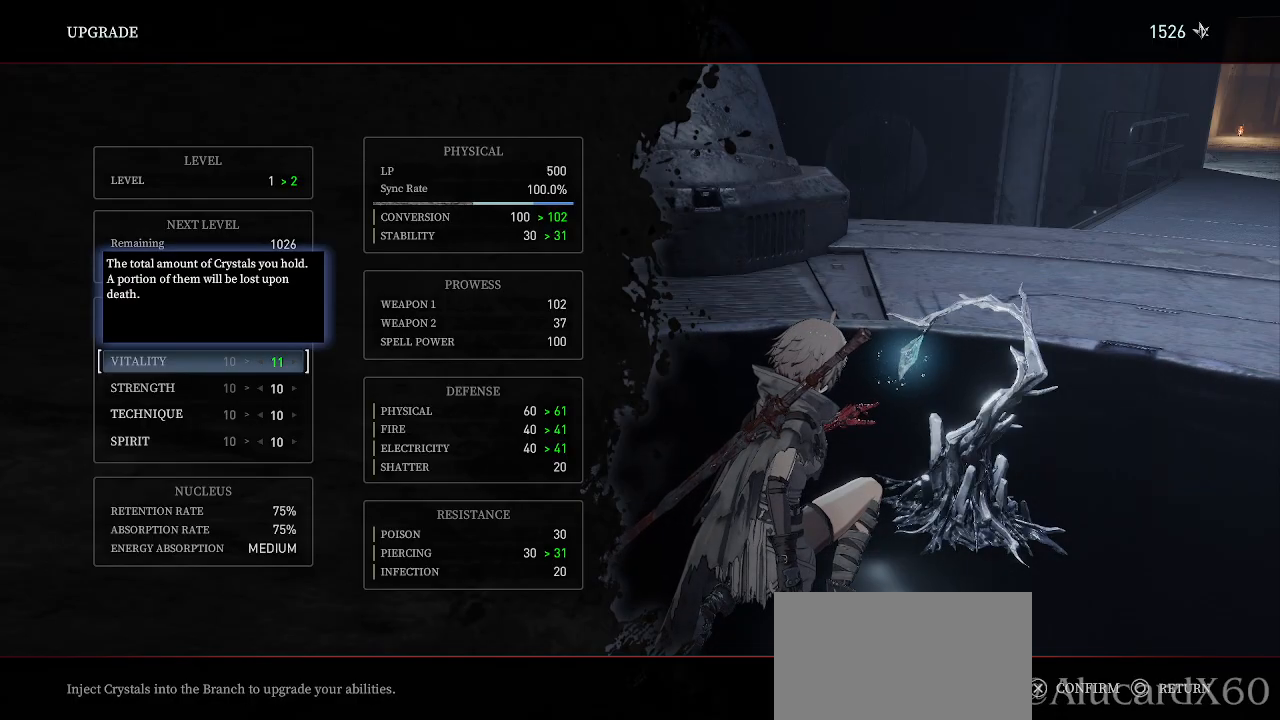
{"buttons": [], "left_stick": "center", "right_stick": "center", "events": []}
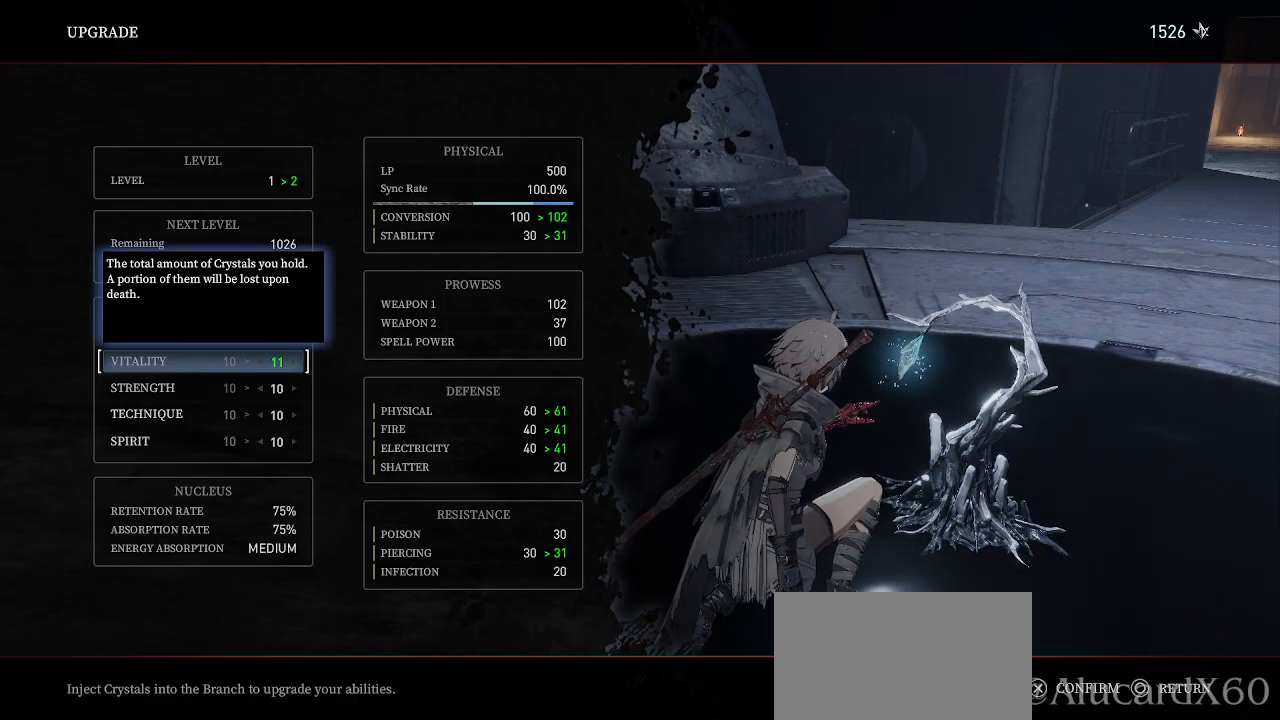
{"buttons": [], "left_stick": "center", "right_stick": "center", "events": [[33, "DPAD_DOWN", "down"], [150, "DPAD_DOWN", "up"], [333, "DPAD_UP", "down"], [450, "DPAD_UP", "up"]]}
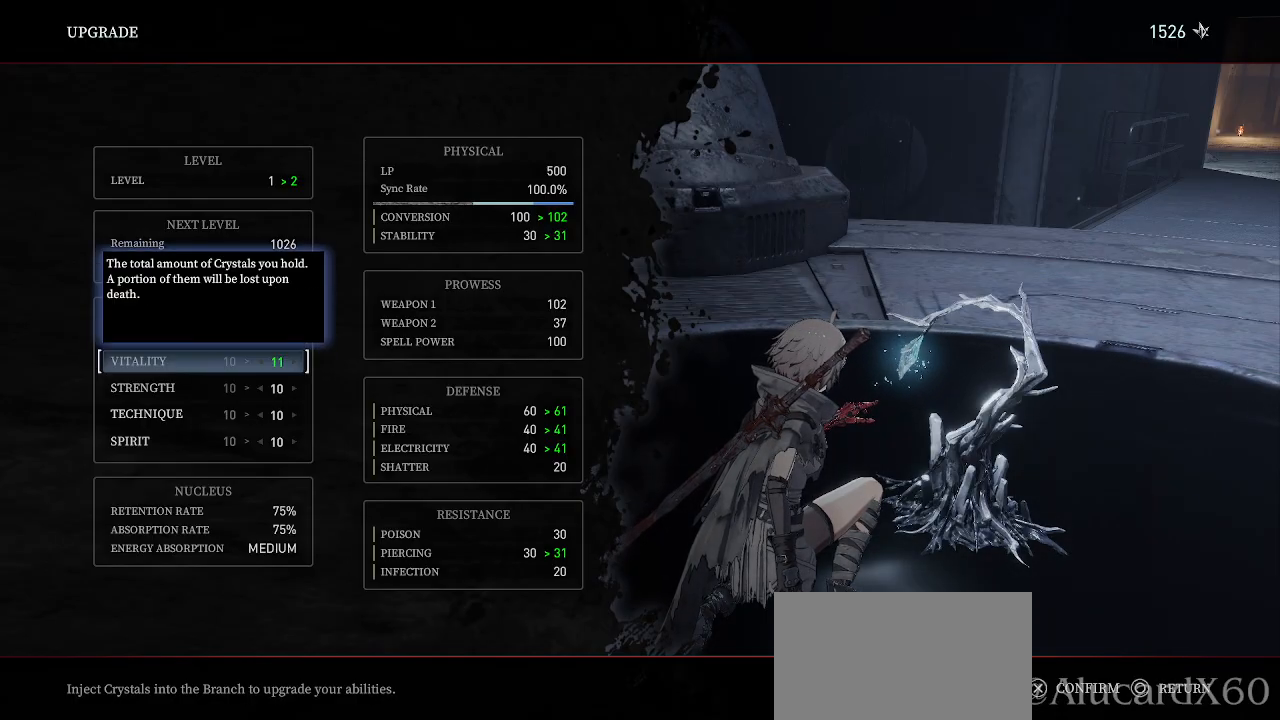
{"buttons": [], "left_stick": "center", "right_stick": "center", "events": [[250, "DPAD_DOWN", "down"], [350, "DPAD_DOWN", "up"]]}
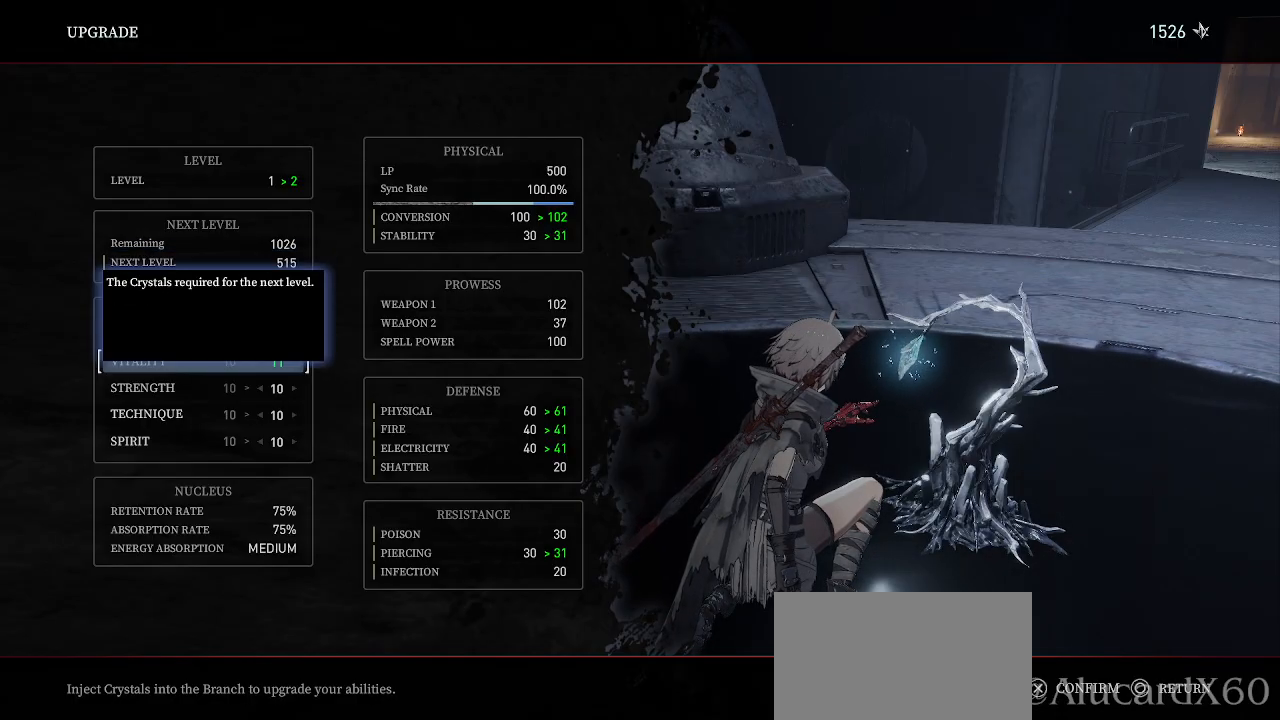
{"buttons": [], "left_stick": "center", "right_stick": "center", "events": [[67, "DPAD_RIGHT", "down"], [200, "DPAD_RIGHT", "up"]]}
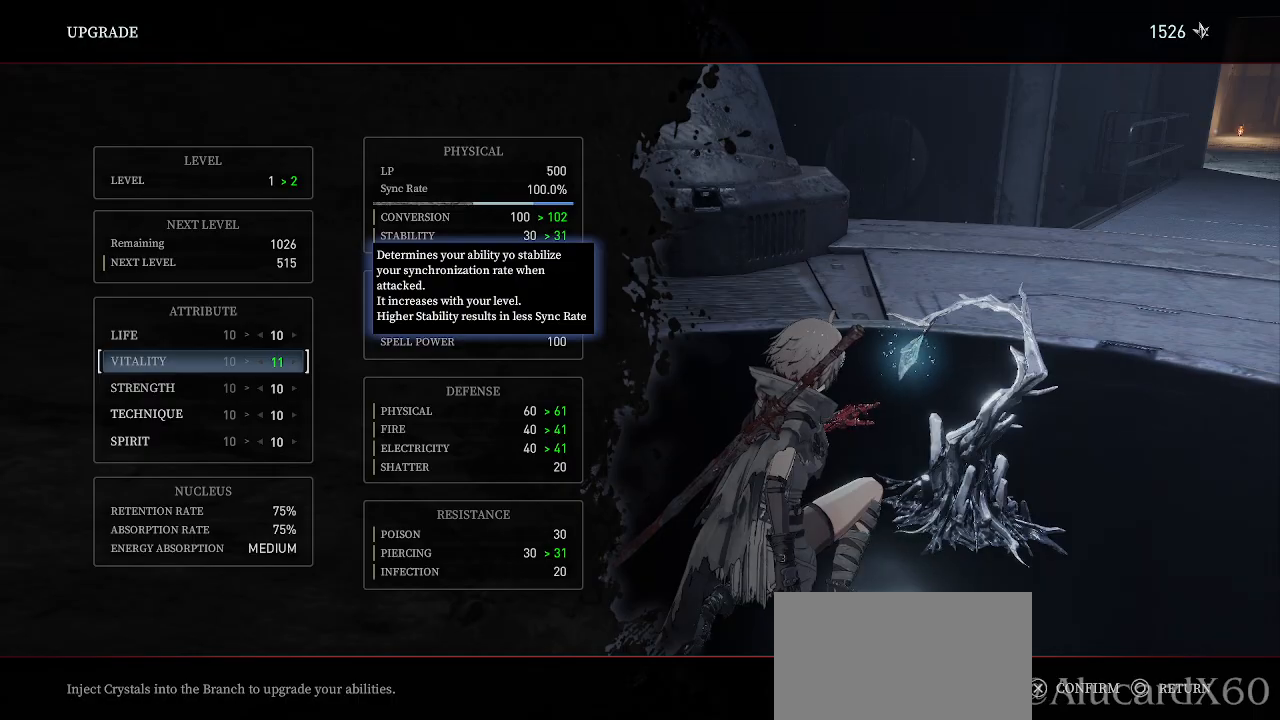
{"buttons": [], "left_stick": "center", "right_stick": "center", "events": [[333, "DPAD_UP", "down"], [433, "DPAD_UP", "up"]]}
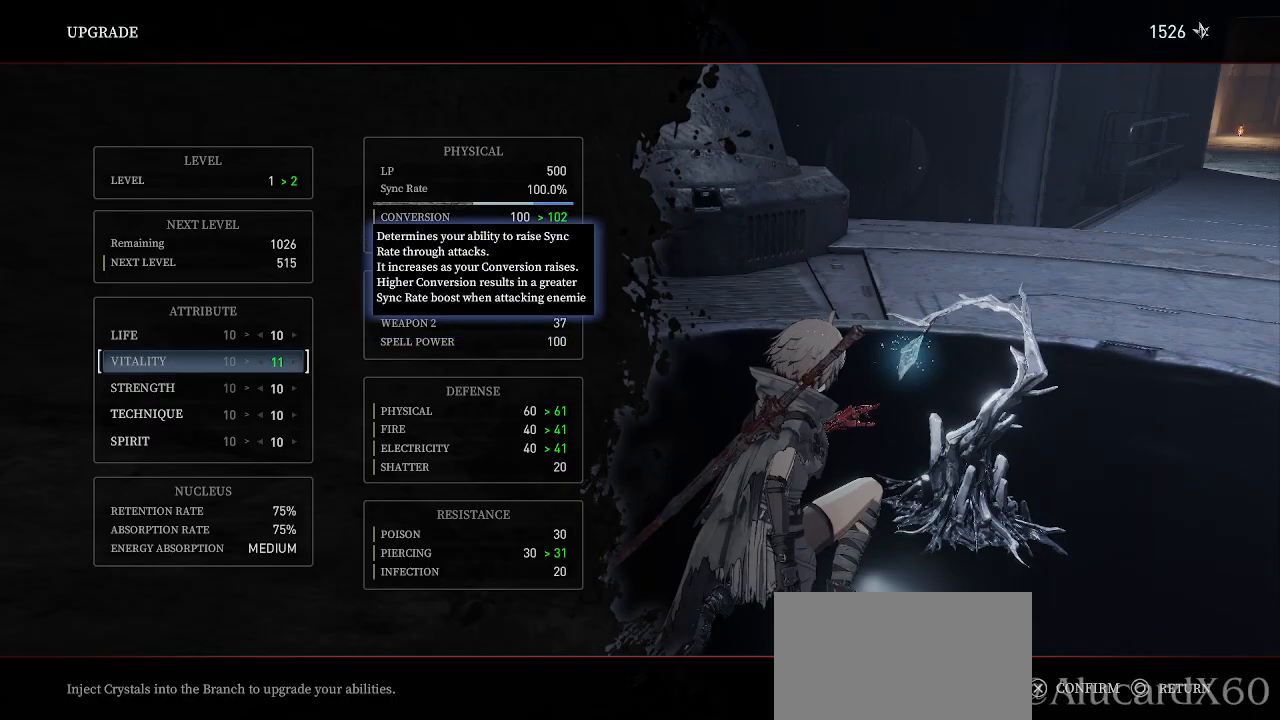
{"buttons": ["DPAD_UP"], "left_stick": "center", "right_stick": "center"}
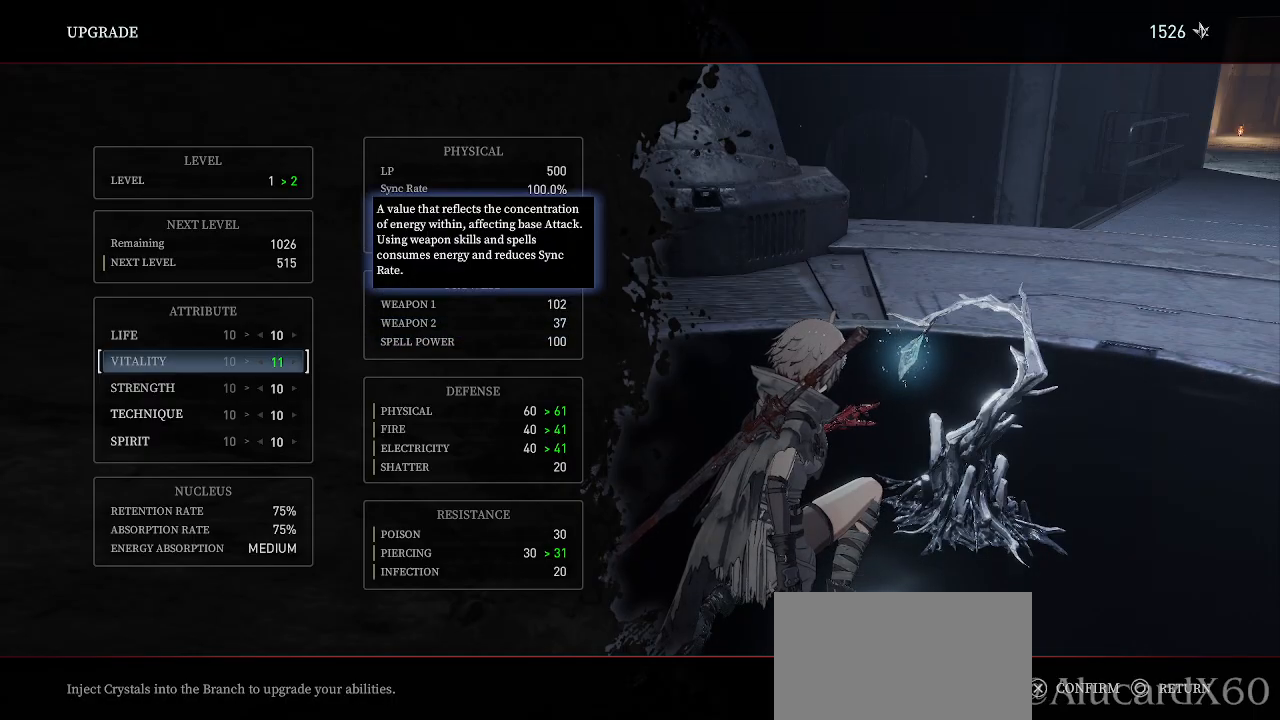
{"buttons": [], "left_stick": "center", "right_stick": "center", "events": [[83, "DPAD_UP", "up"]]}
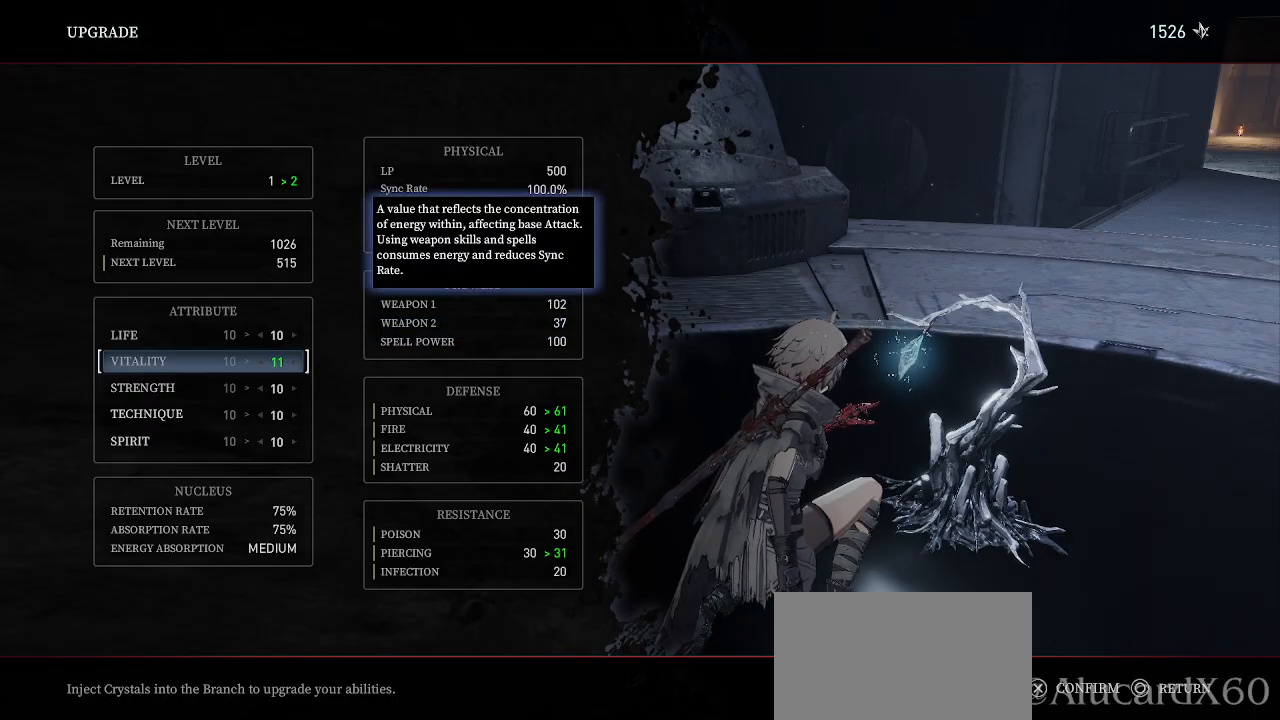
{"buttons": [], "left_stick": "center", "right_stick": "center", "events": []}
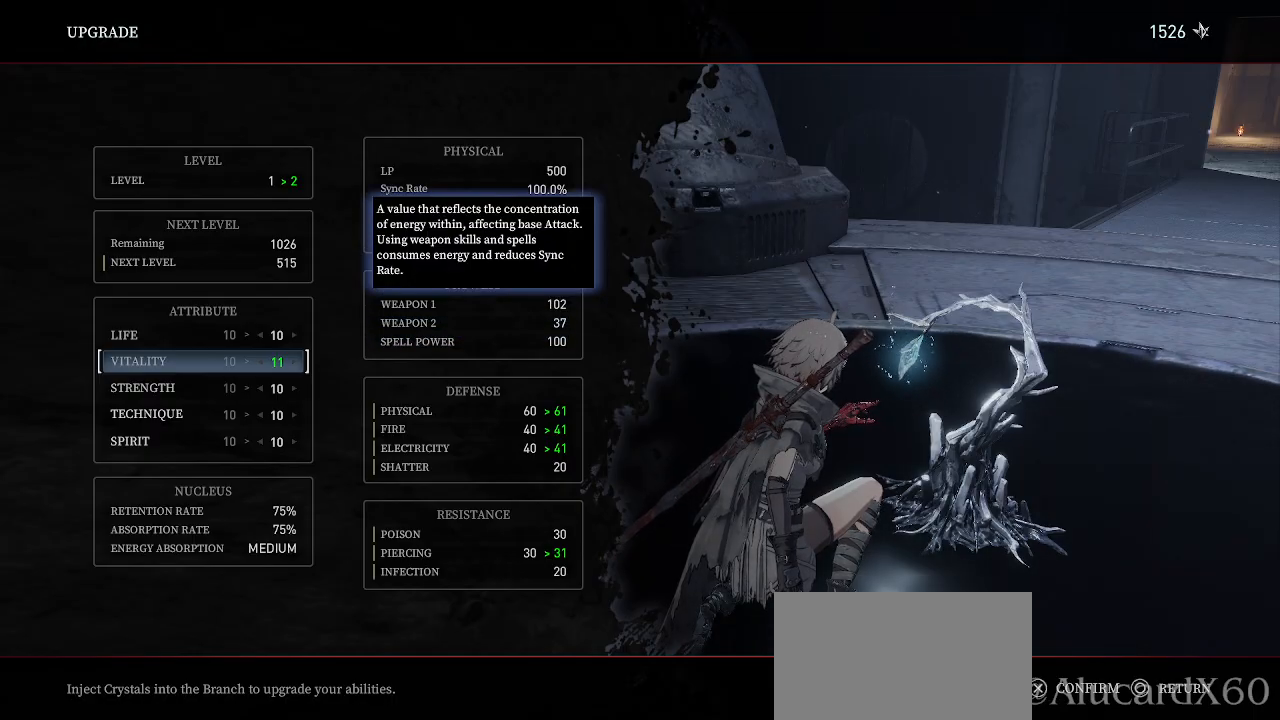
{"buttons": [], "left_stick": "center", "right_stick": "center", "events": [[117, "DPAD_UP", "down"], [233, "DPAD_UP", "up"]]}